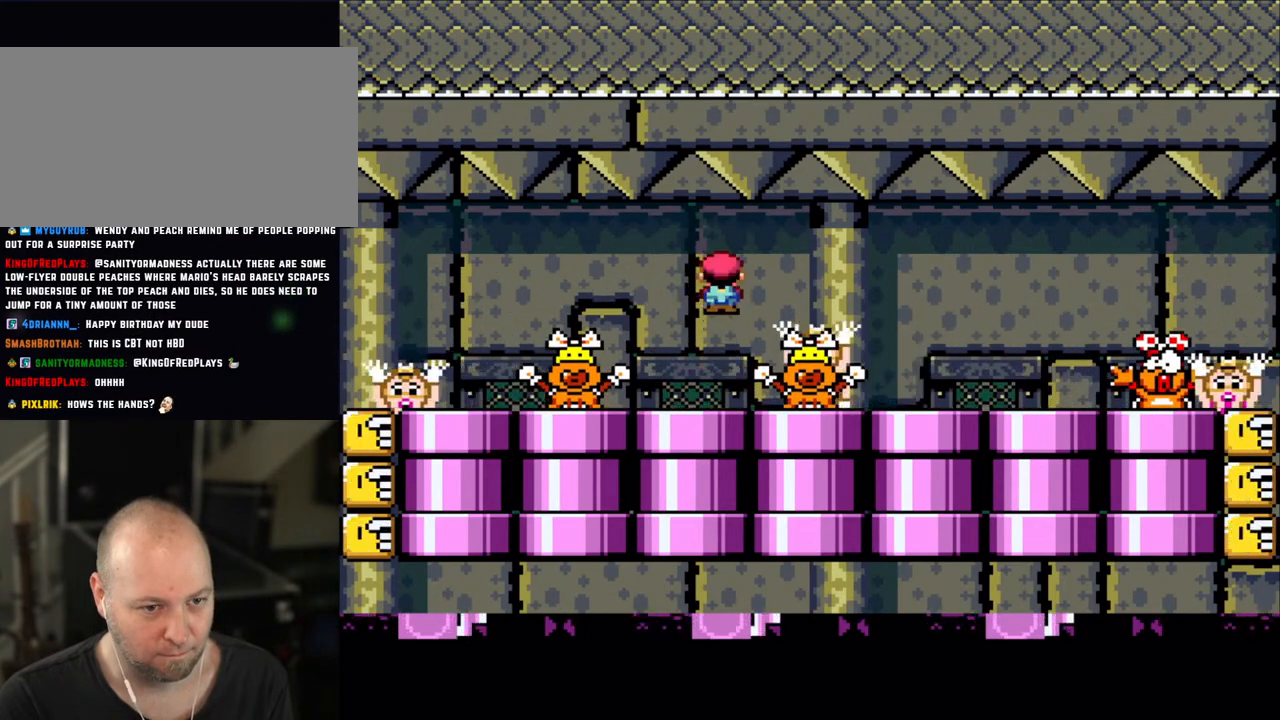
Gameplay with a controller (Nintendo layout); each line is a JSON object with the inputs held at the frame after it. "events" lists button and stick changes between this image and that frame as [ms after this image, input, new state], when the widget could be followed in between. Not read: L3 R3.
{"buttons": ["A", "X"], "events": [[83, "A", "up"], [500, "A", "down"]]}
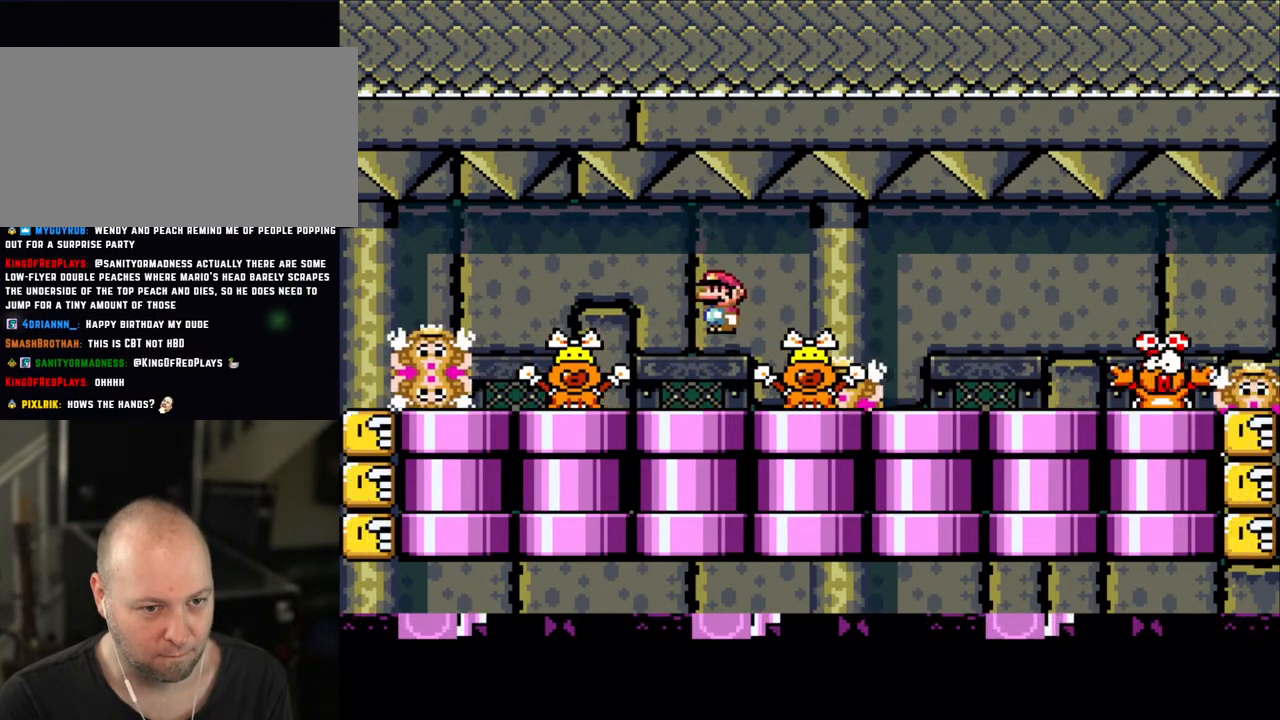
{"buttons": ["X"], "events": [[100, "A", "up"]]}
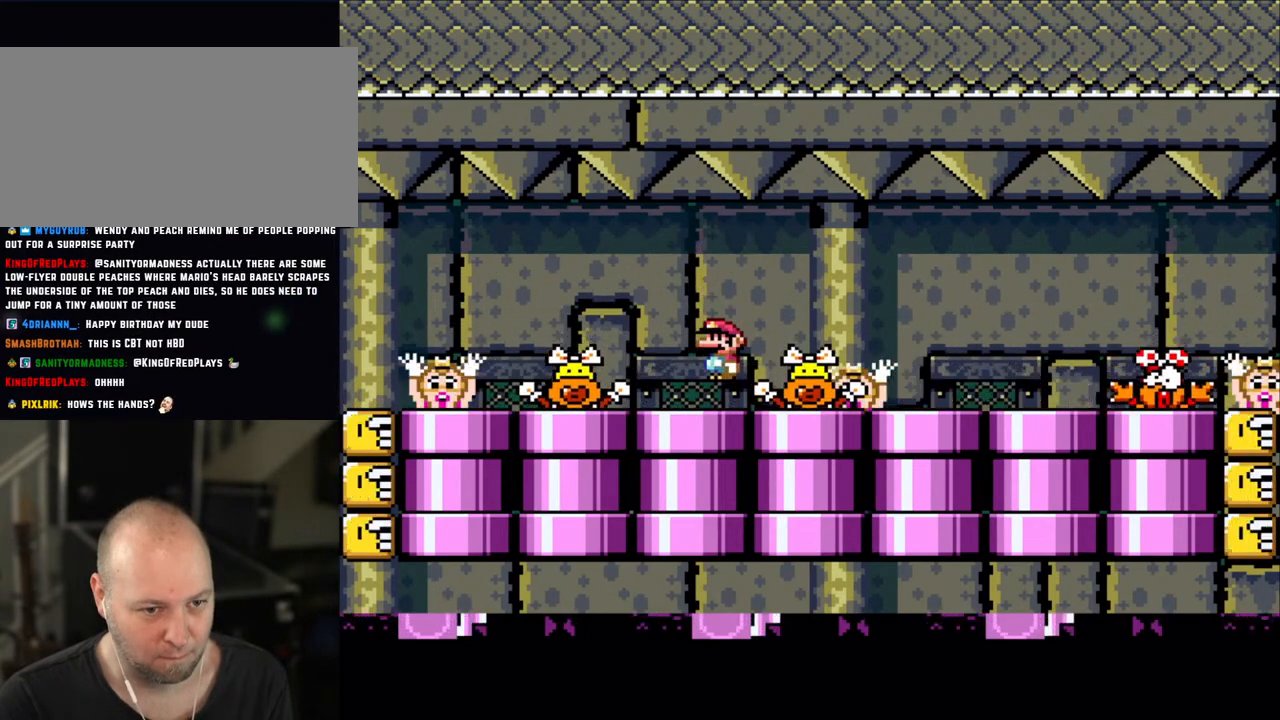
{"buttons": ["X"], "events": [[100, "A", "down"], [150, "A", "up"]]}
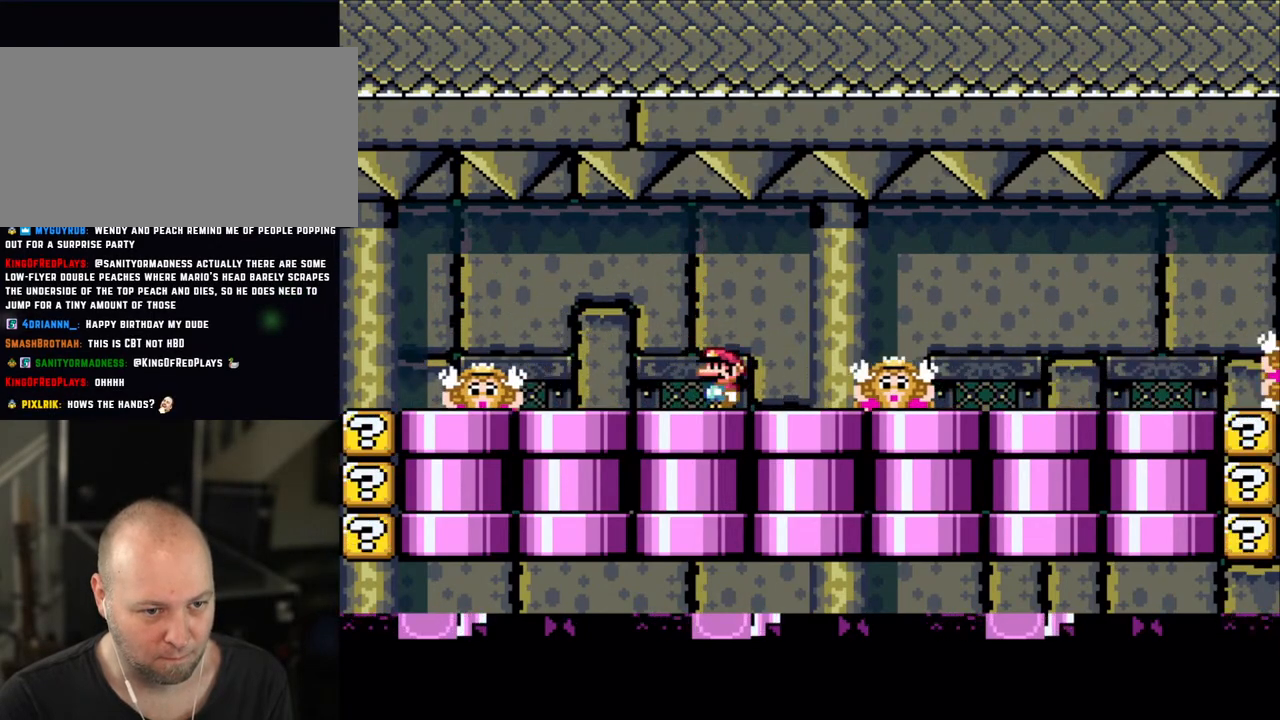
{"buttons": ["X"], "events": [[150, "A", "down"], [250, "A", "up"]]}
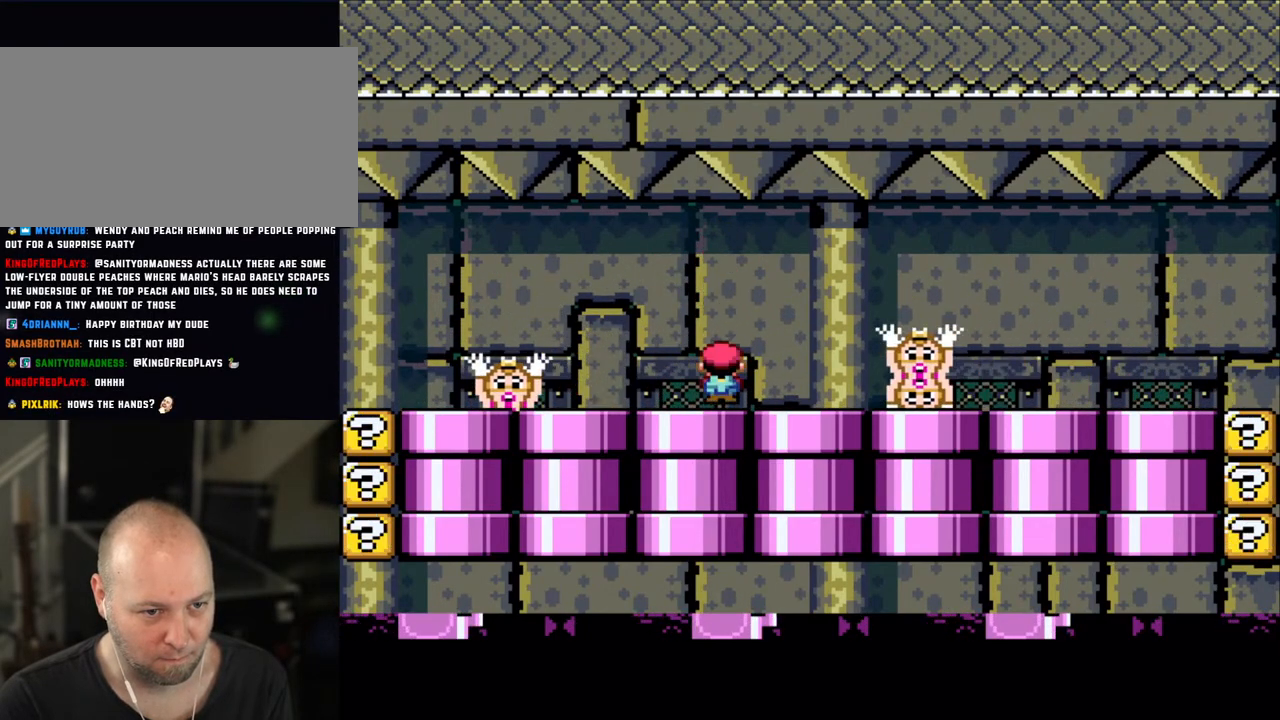
{"buttons": ["X"], "events": [[150, "A", "down"], [283, "A", "up"]]}
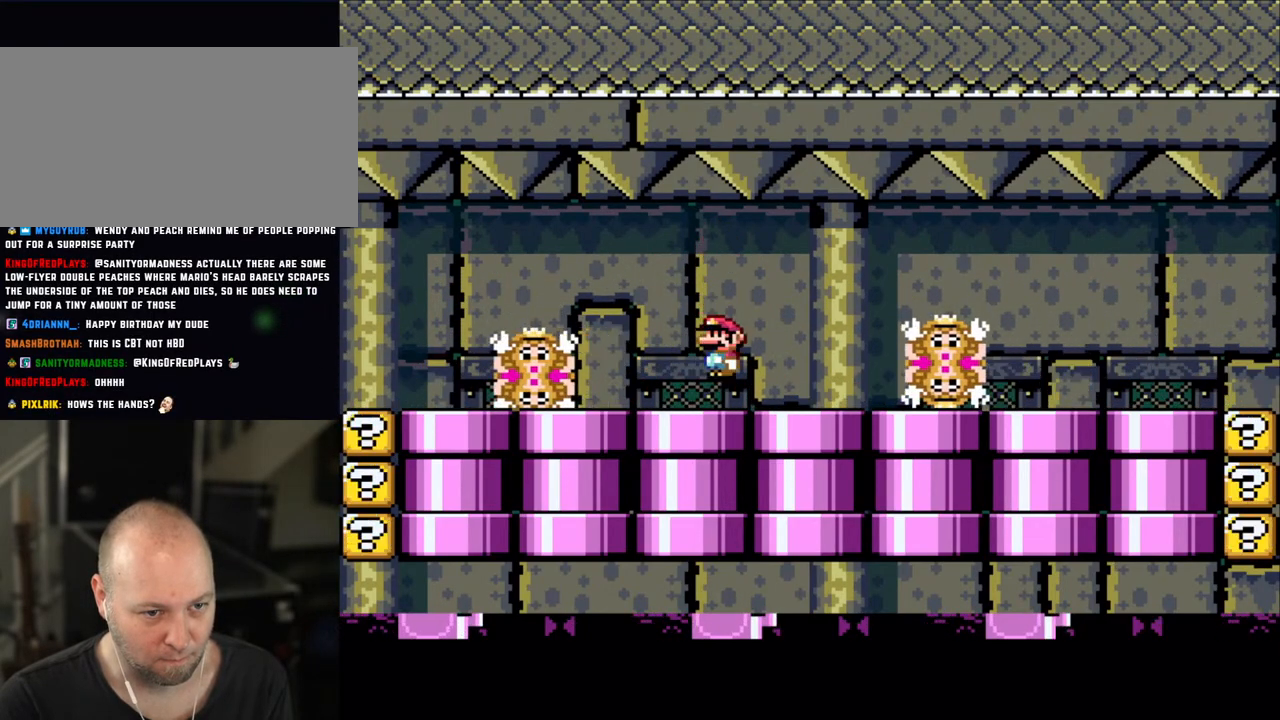
{"buttons": ["X"], "events": [[150, "A", "down"], [300, "A", "up"]]}
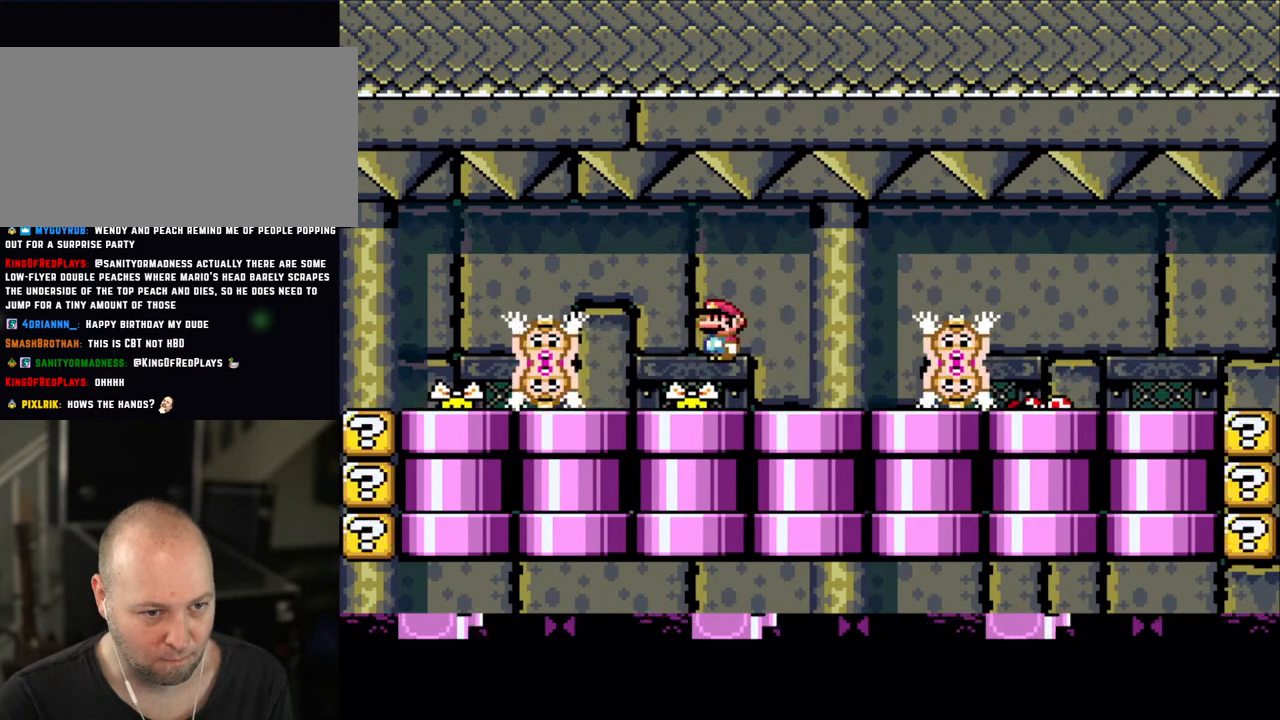
{"buttons": ["X", "DPAD_RIGHT"], "events": [[183, "DPAD_LEFT", "down"], [250, "A", "down"], [350, "DPAD_LEFT", "up"], [350, "DPAD_RIGHT", "down"], [400, "A", "up"]]}
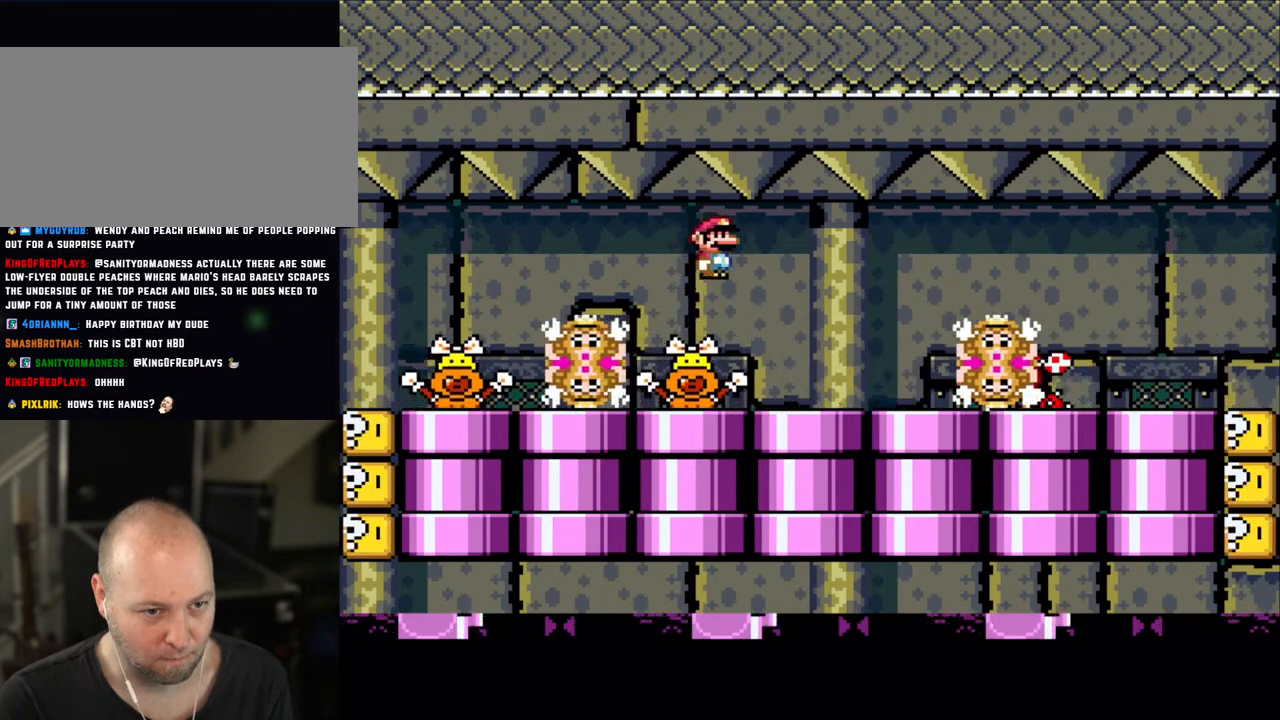
{"buttons": ["X"], "events": [[233, "DPAD_RIGHT", "up"], [300, "DPAD_LEFT", "down"], [483, "DPAD_LEFT", "up"]]}
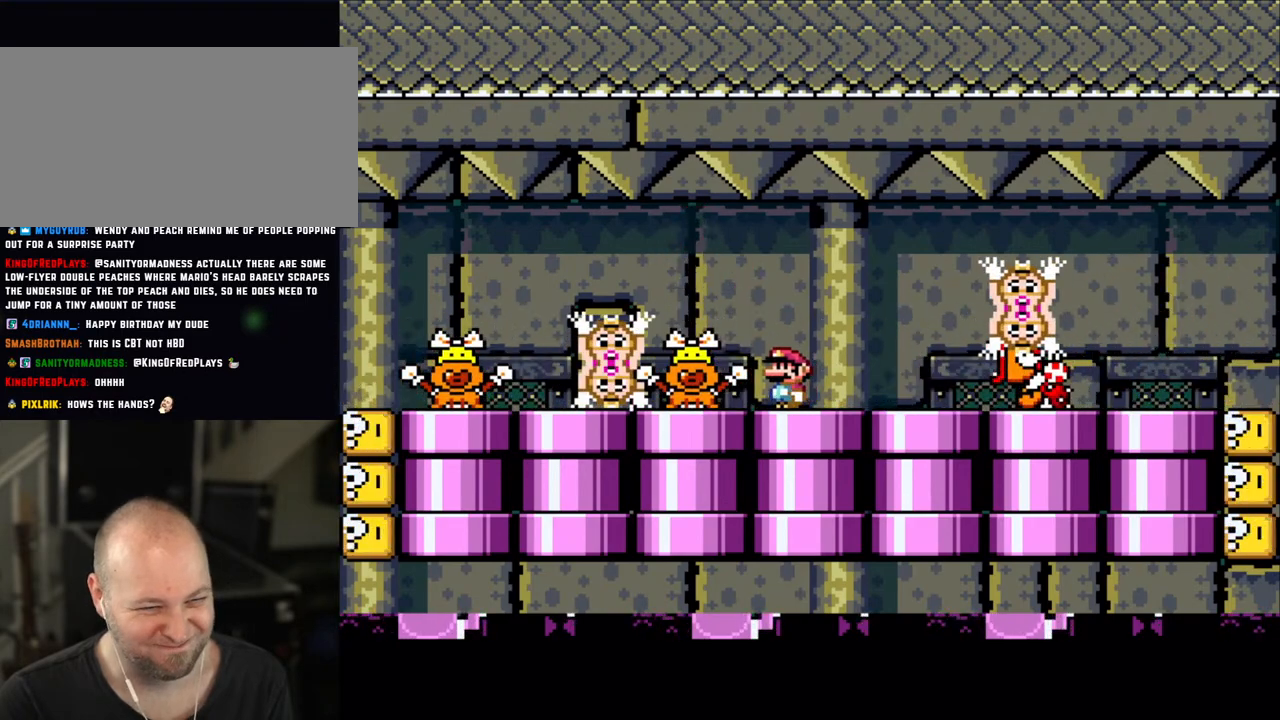
{"buttons": ["X", "DPAD_RIGHT"], "events": [[100, "X", "up"], [350, "X", "down"], [450, "DPAD_RIGHT", "down"]]}
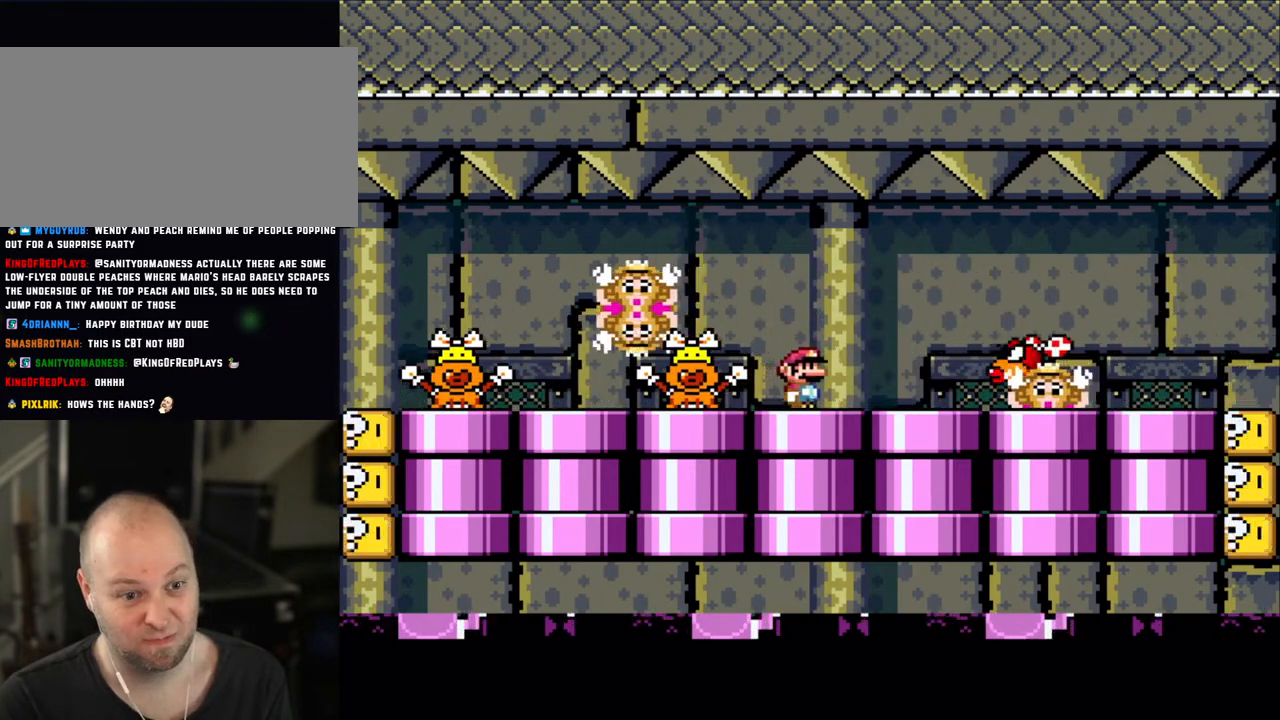
{"buttons": ["X", "DPAD_LEFT"], "events": [[50, "DPAD_RIGHT", "up"], [400, "A", "down"], [450, "DPAD_LEFT", "down"], [500, "A", "up"]]}
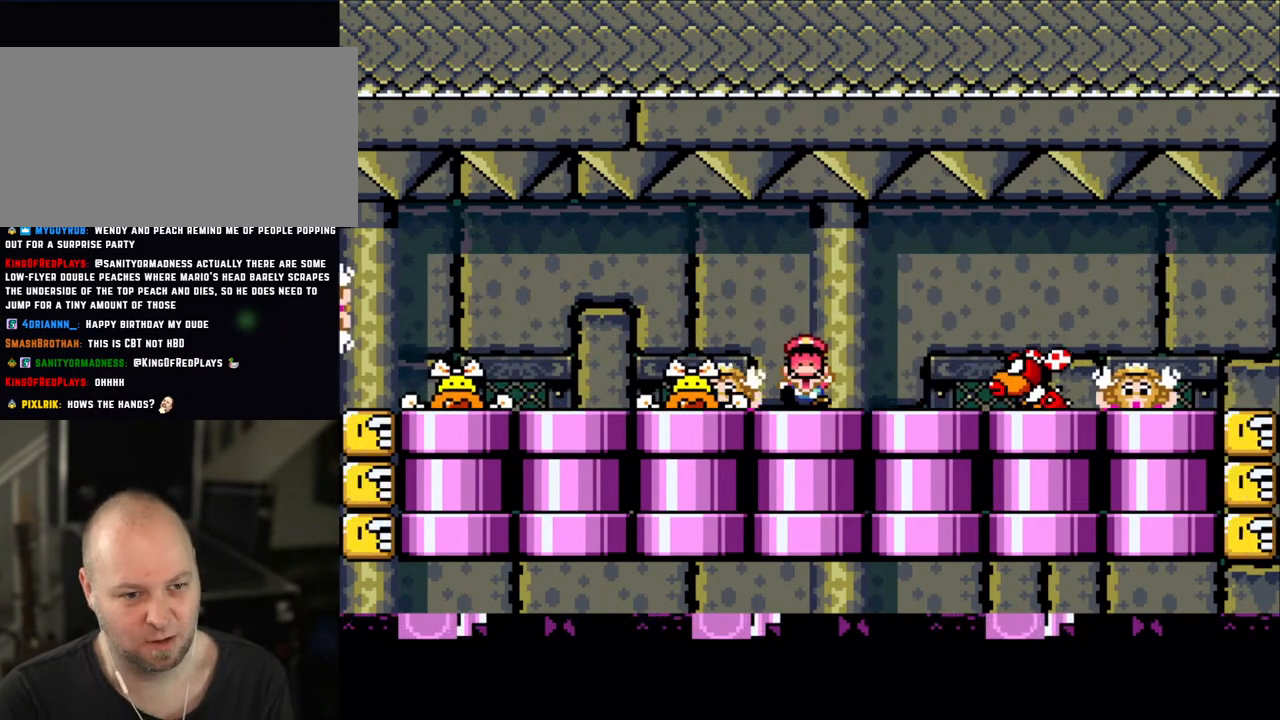
{"buttons": [], "events": [[50, "DPAD_UP", "down"], [100, "DPAD_LEFT", "up"], [100, "DPAD_UP", "up"], [250, "X", "up"]]}
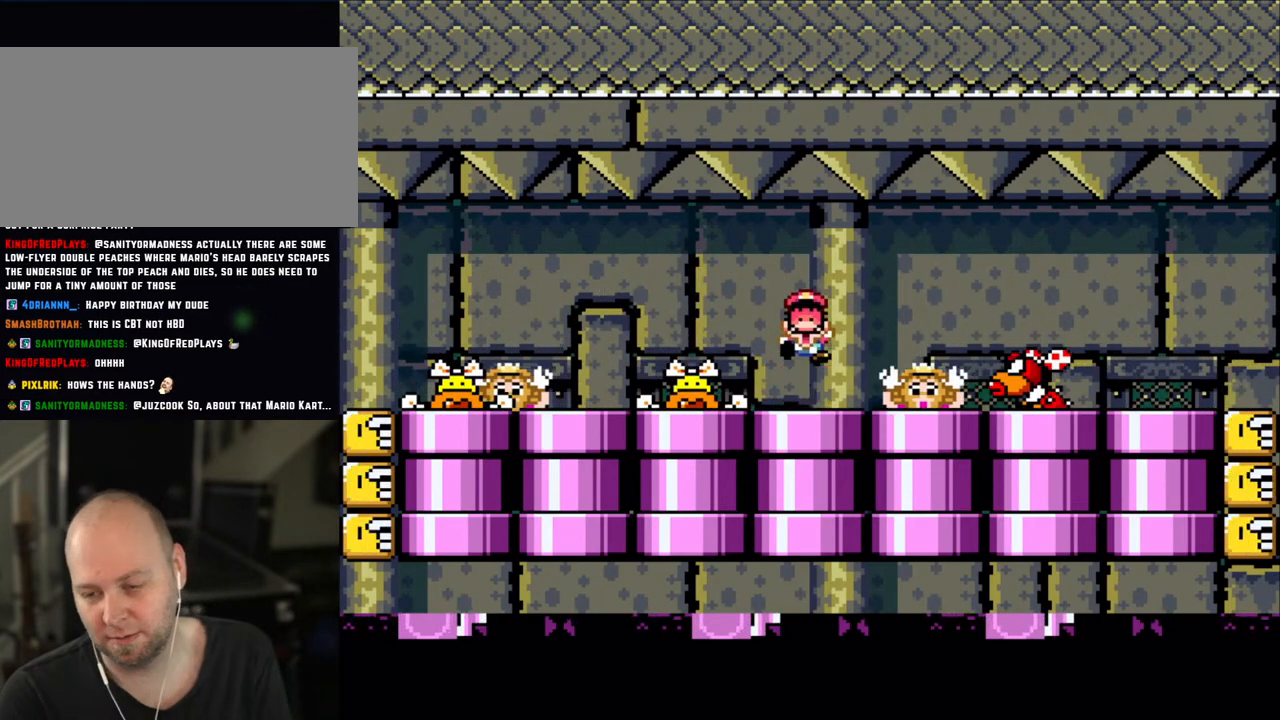
{"buttons": [], "events": []}
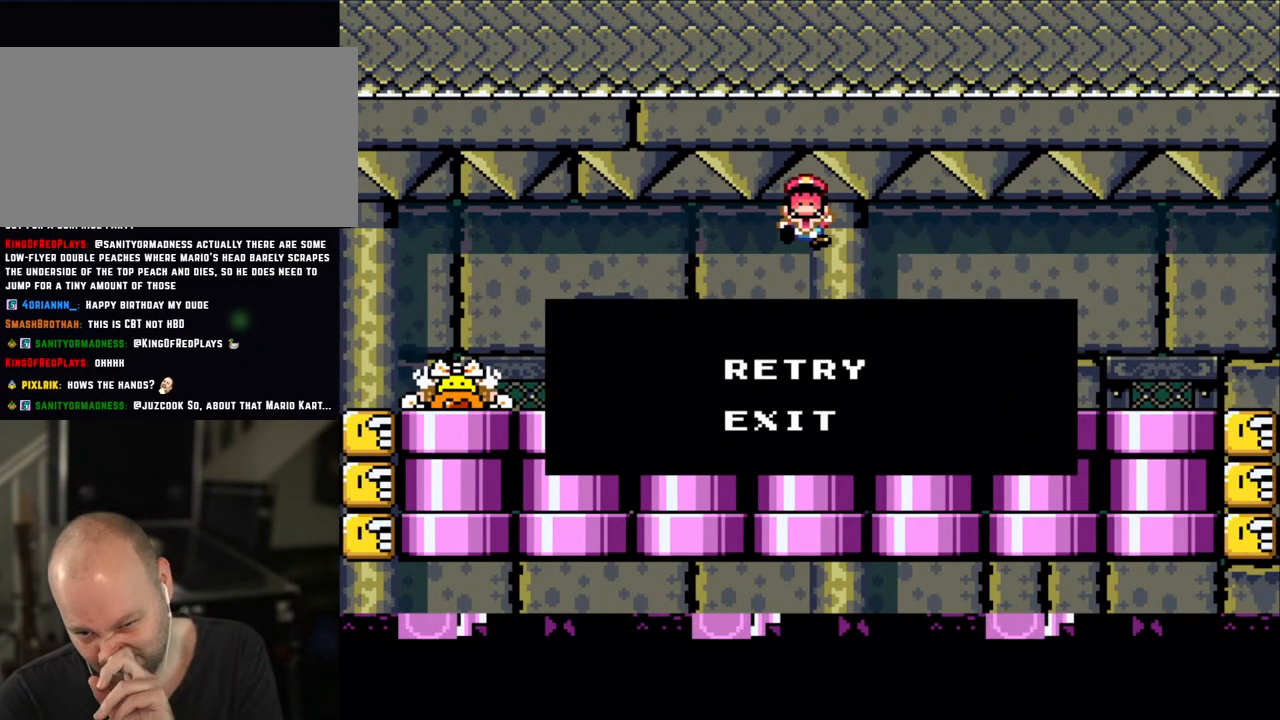
{"buttons": [], "events": []}
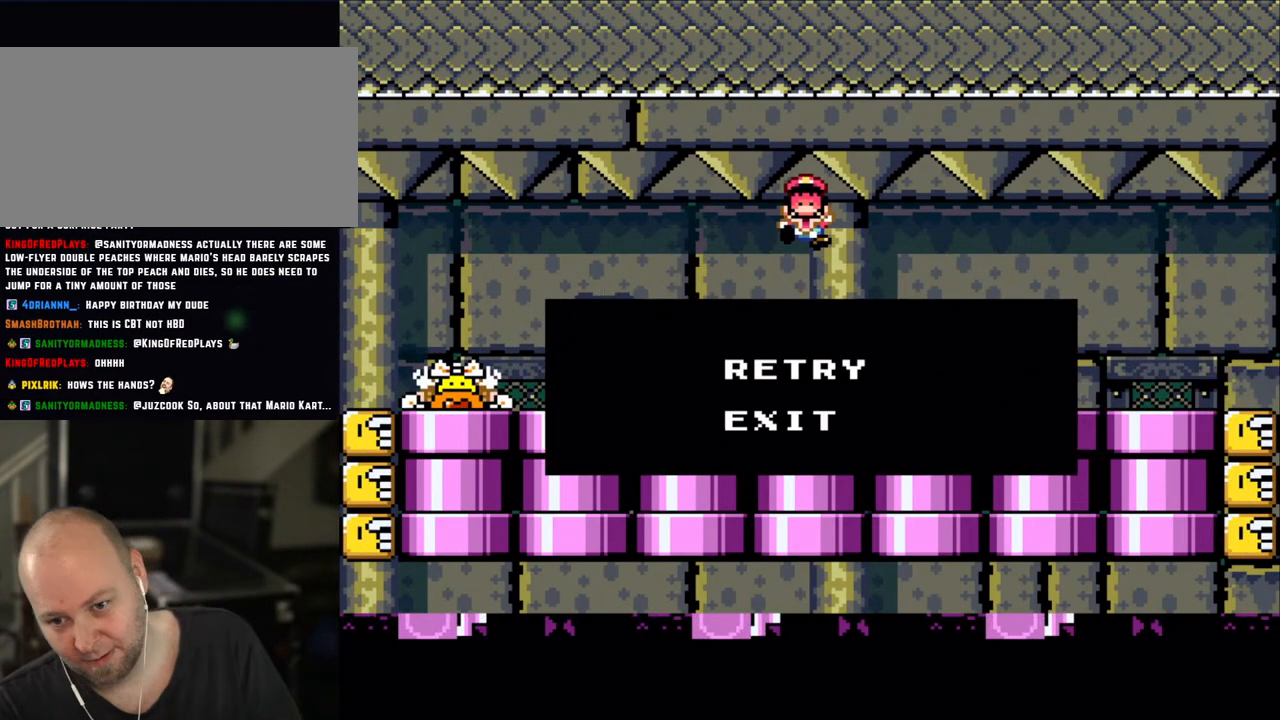
{"buttons": [], "events": [[350, "A", "down"], [400, "A", "up"]]}
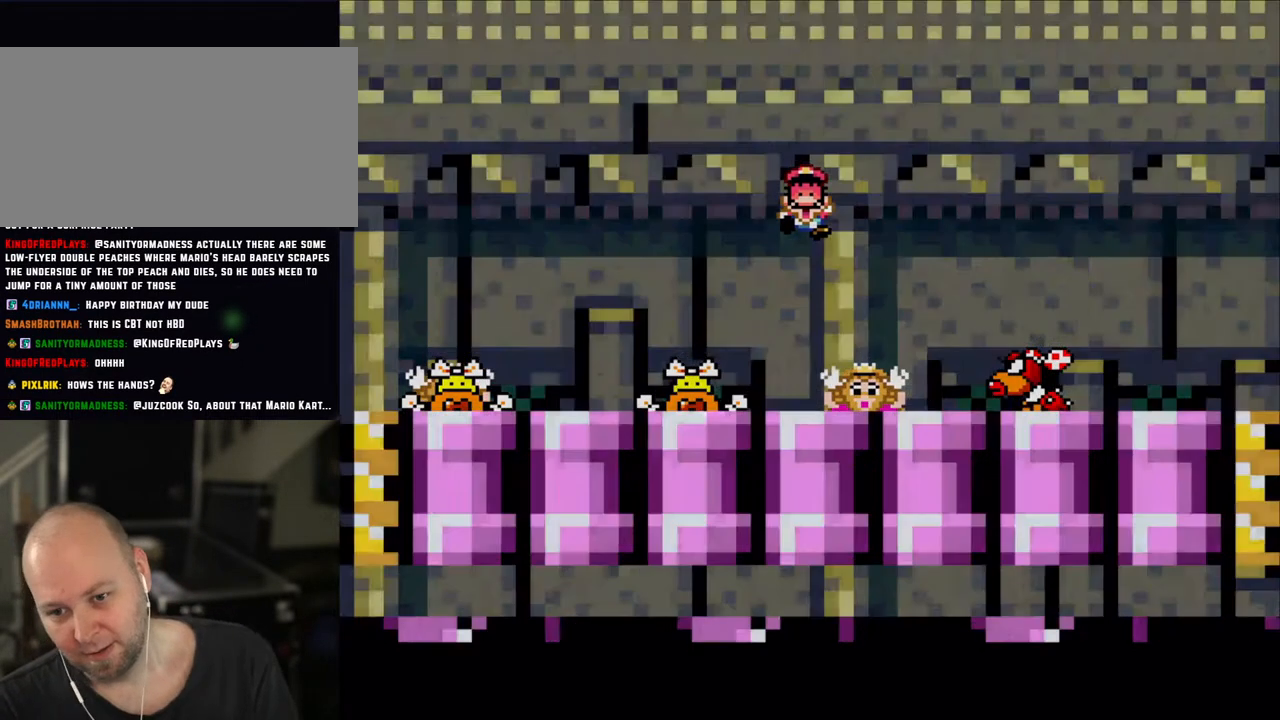
{"buttons": [], "events": []}
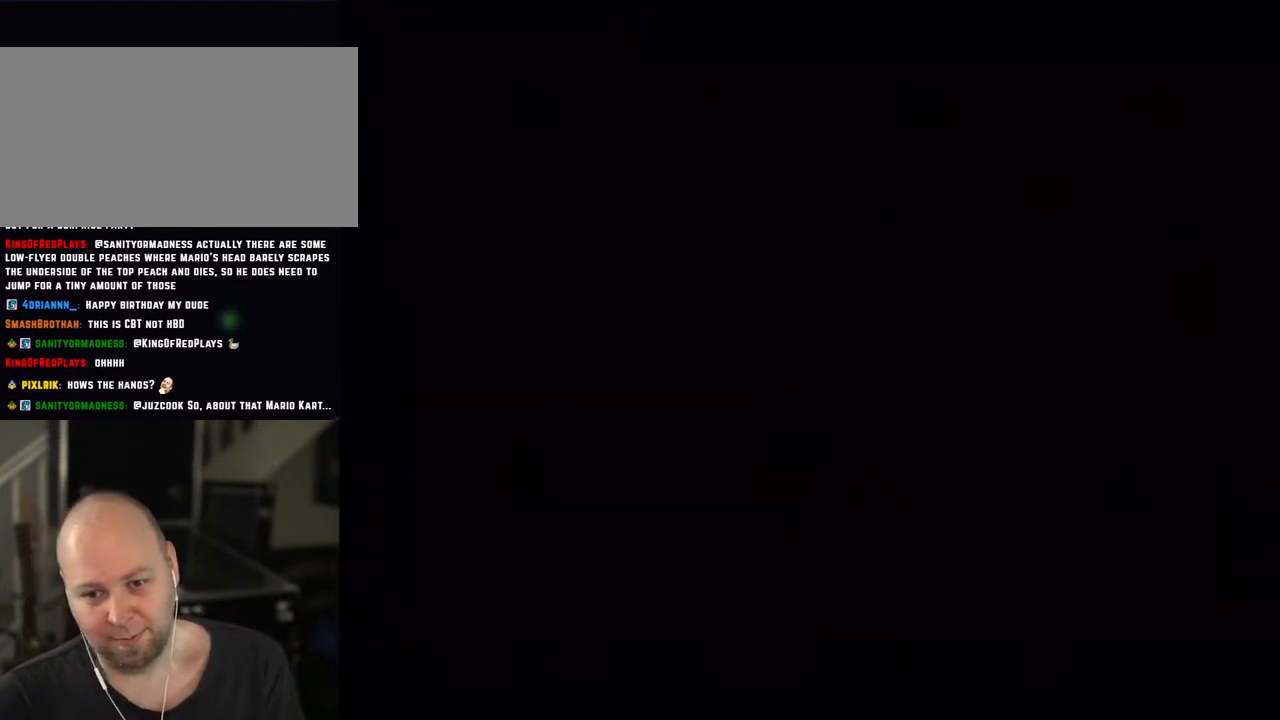
{"buttons": [], "events": [[183, "X", "down"], [400, "X", "up"]]}
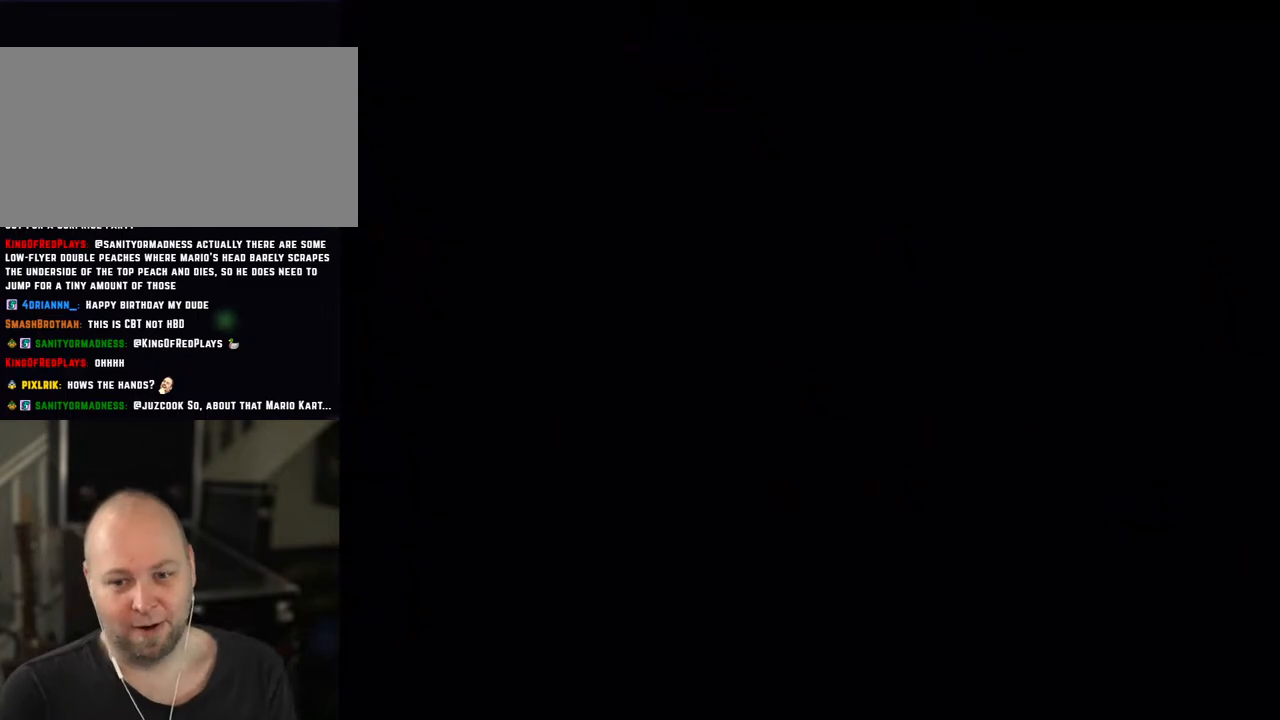
{"buttons": [], "events": []}
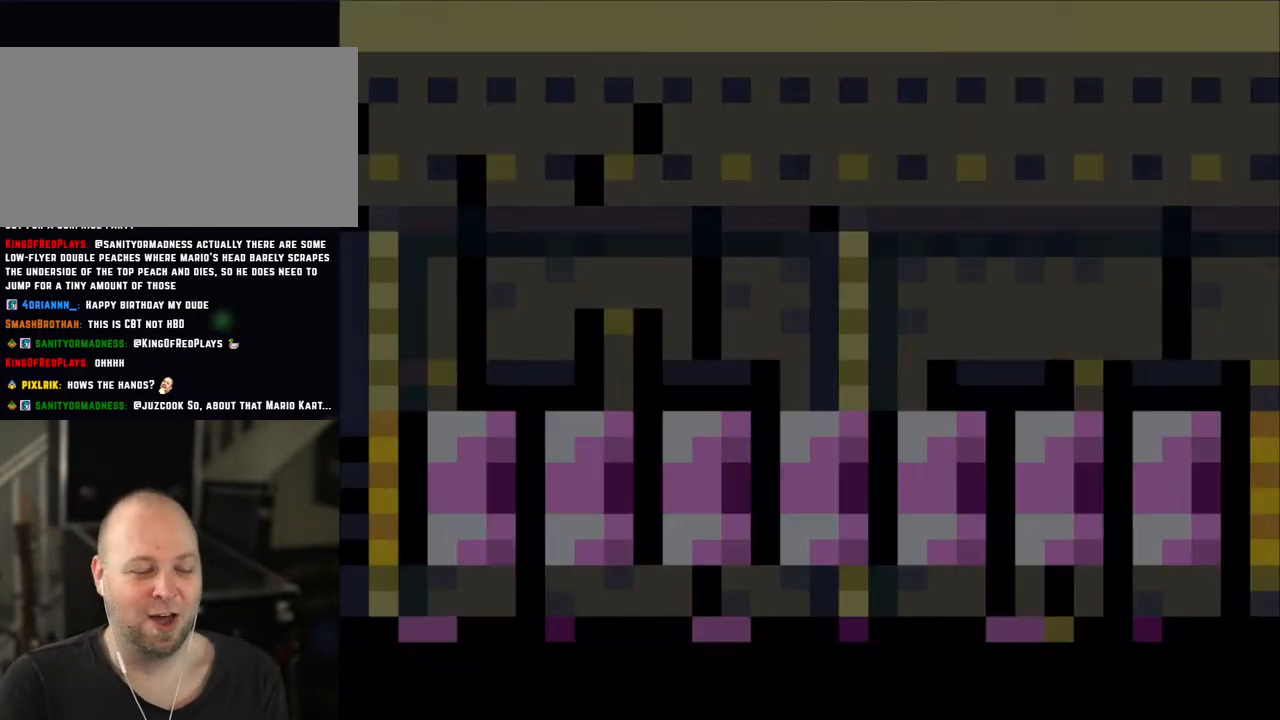
{"buttons": [], "events": []}
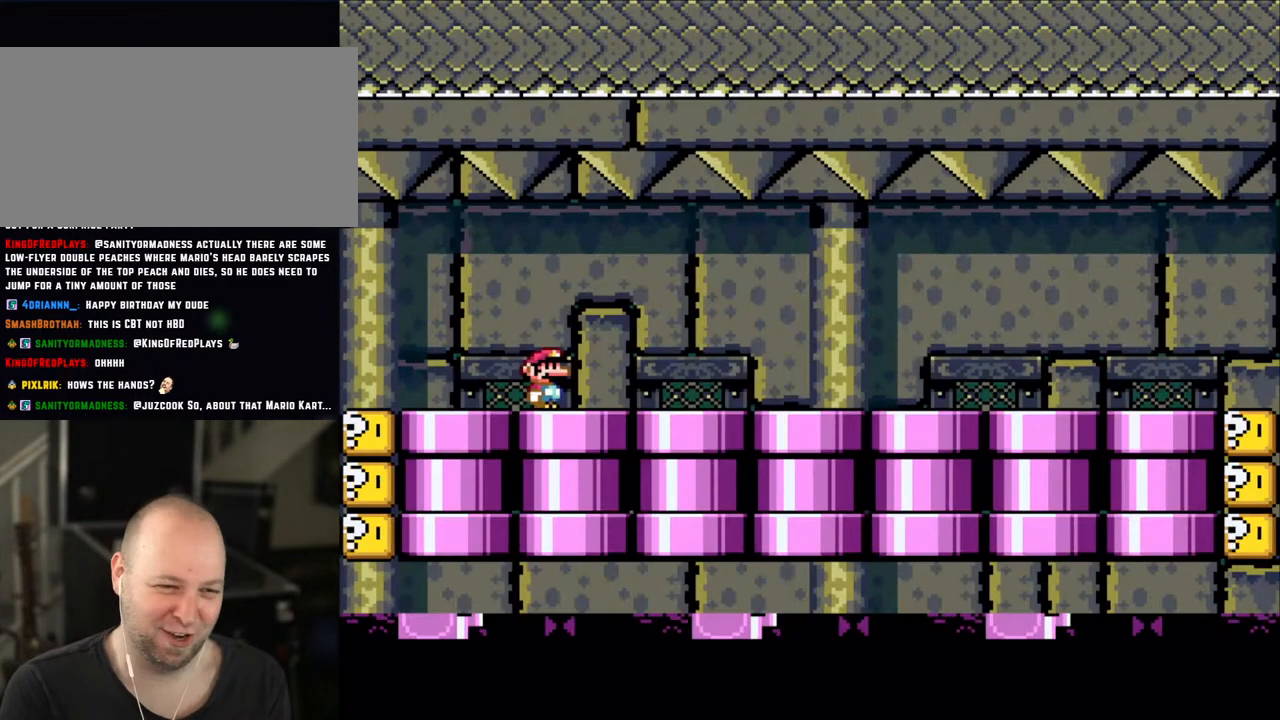
{"buttons": ["X", "DPAD_RIGHT"], "events": [[150, "DPAD_RIGHT", "down"], [200, "X", "down"]]}
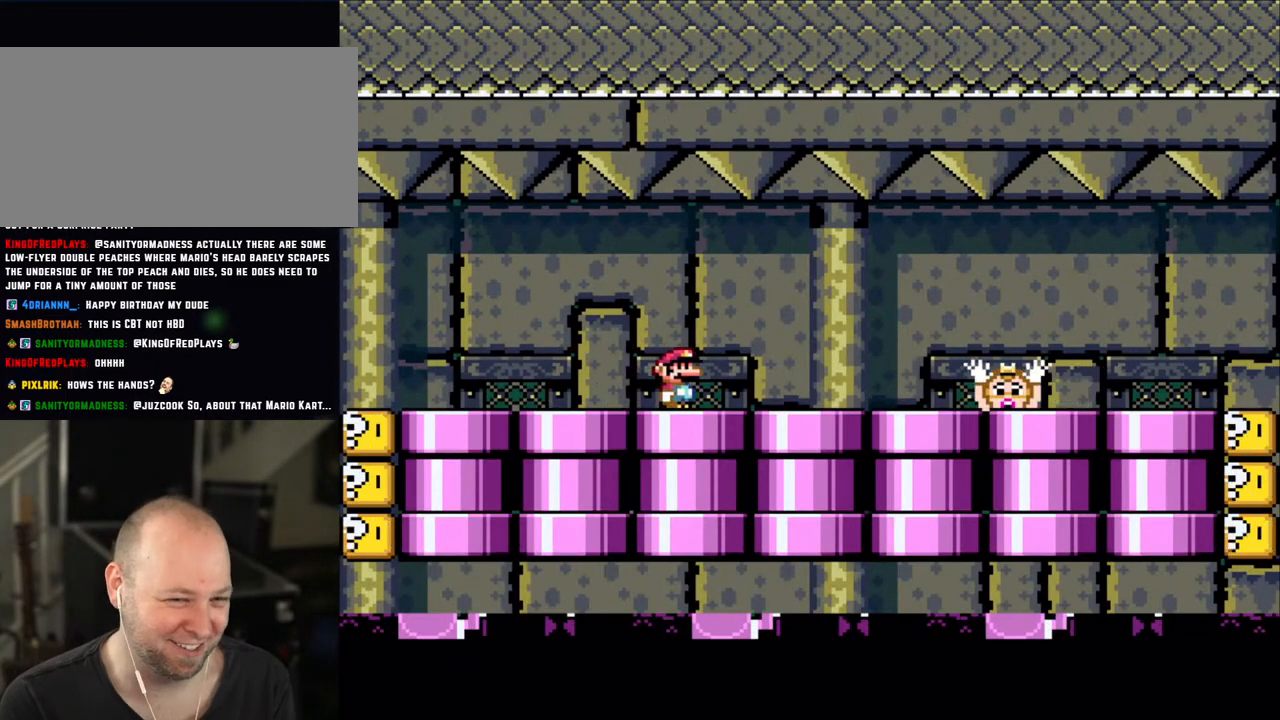
{"buttons": ["X"], "events": [[100, "DPAD_RIGHT", "up"], [150, "A", "down"], [150, "DPAD_LEFT", "down"], [250, "A", "up"], [283, "DPAD_LEFT", "up"], [333, "DPAD_RIGHT", "down"], [350, "X", "up"], [383, "X", "down"], [500, "DPAD_RIGHT", "up"]]}
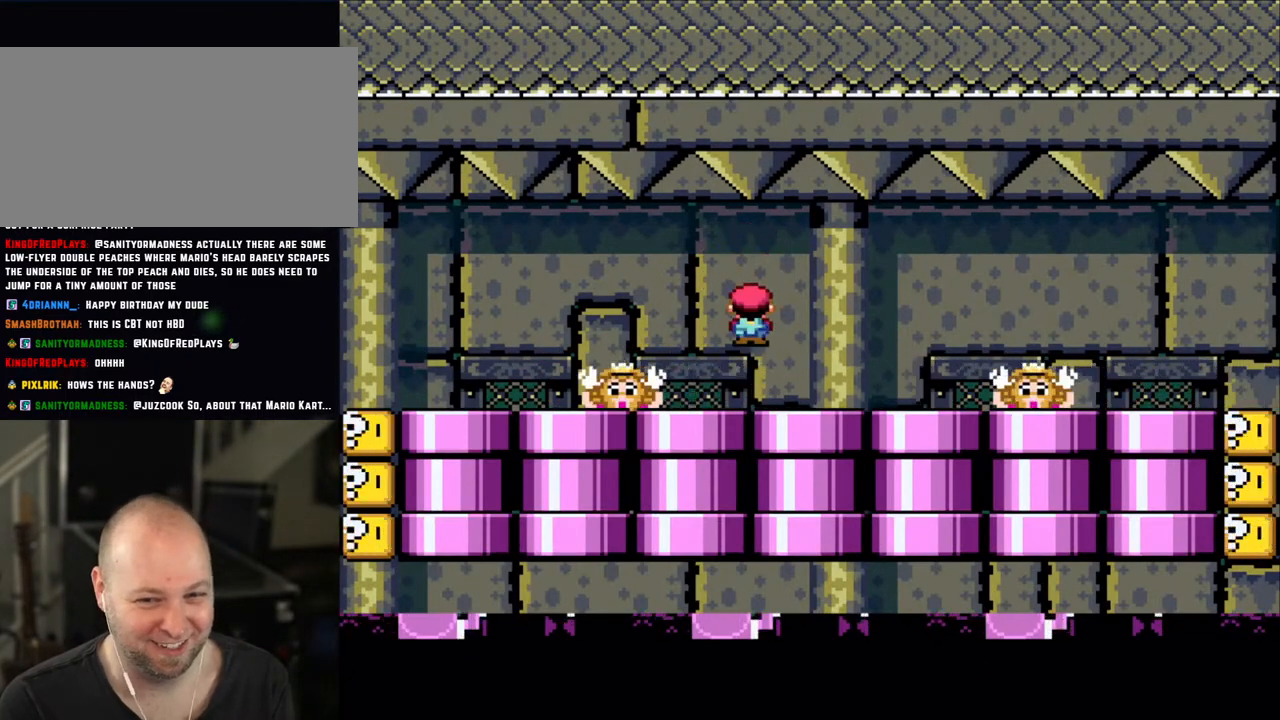
{"buttons": ["X"], "events": [[33, "DPAD_LEFT", "down"], [133, "DPAD_LEFT", "up"], [250, "DPAD_RIGHT", "down"], [300, "A", "down"], [350, "A", "up"], [400, "DPAD_RIGHT", "up"]]}
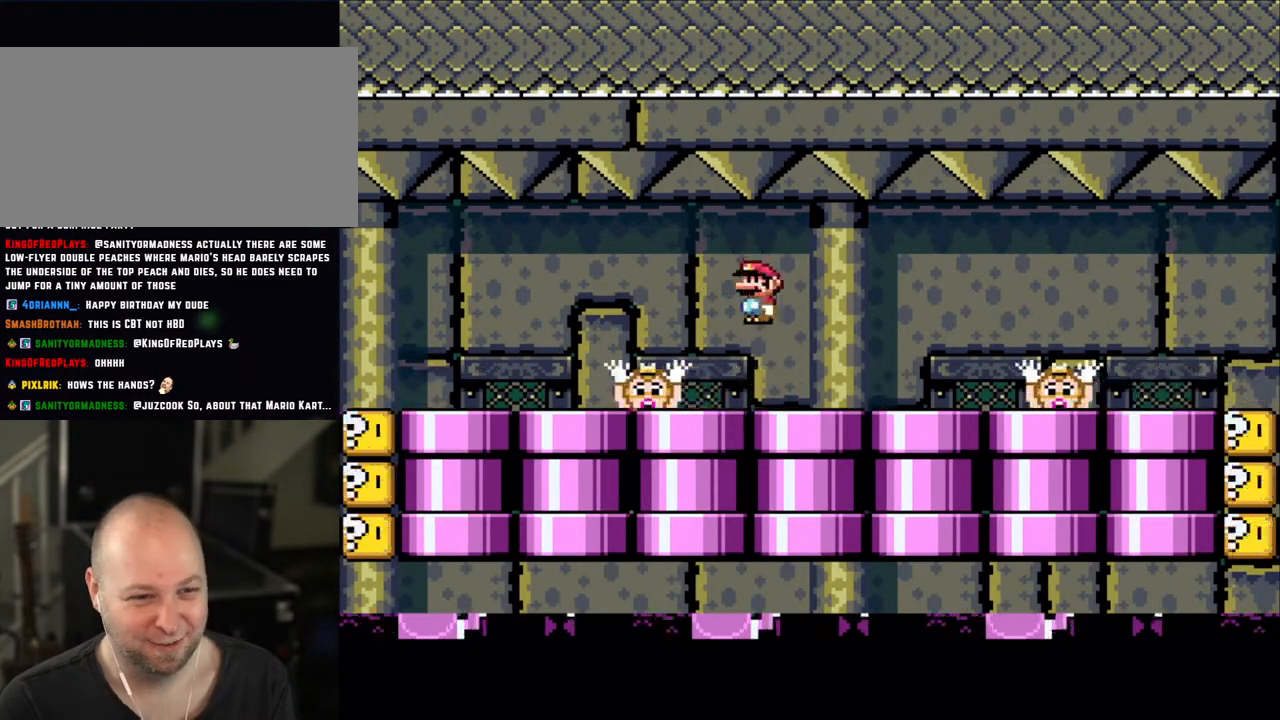
{"buttons": ["X"], "events": [[33, "DPAD_LEFT", "down"], [133, "DPAD_LEFT", "up"], [250, "DPAD_RIGHT", "down"], [300, "A", "down"], [350, "DPAD_RIGHT", "up"], [400, "A", "up"]]}
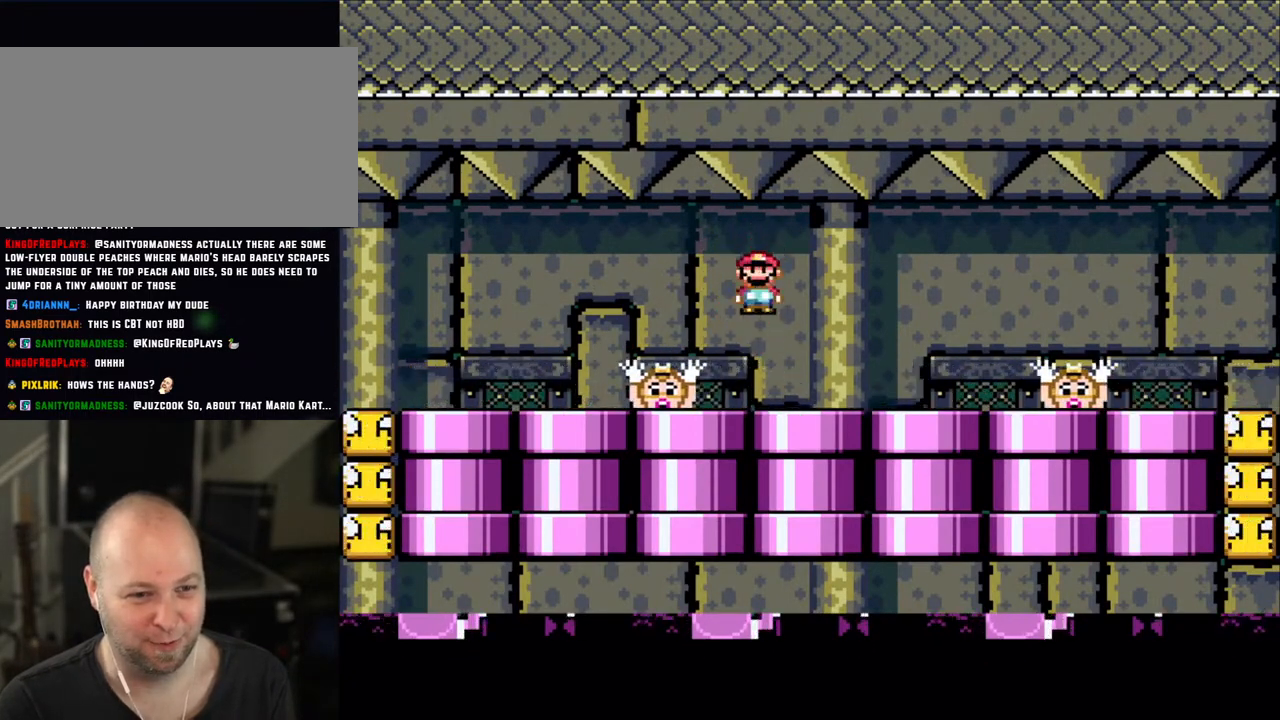
{"buttons": ["X"], "events": [[83, "DPAD_LEFT", "down"], [200, "DPAD_LEFT", "up"], [300, "DPAD_RIGHT", "down"], [333, "A", "down"], [350, "DPAD_RIGHT", "up"], [400, "A", "up"]]}
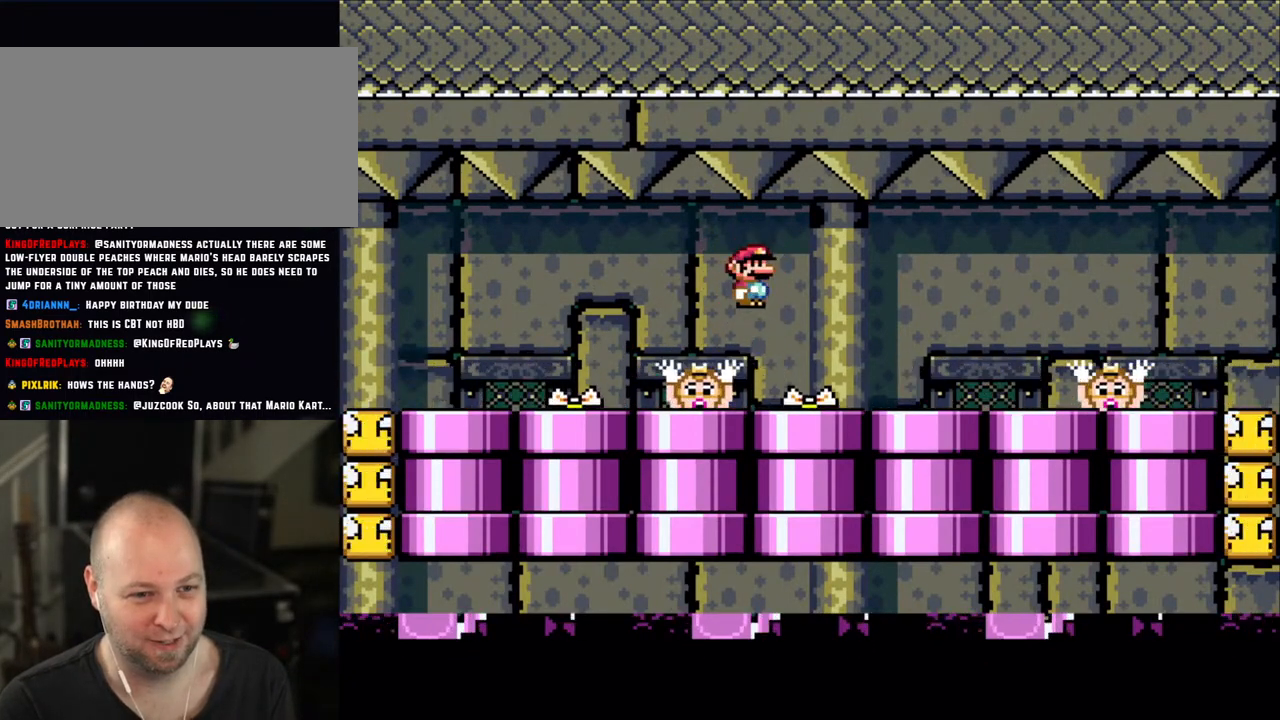
{"buttons": ["X"], "events": [[100, "DPAD_LEFT", "down"], [150, "DPAD_LEFT", "up"], [250, "DPAD_RIGHT", "down"], [333, "A", "down"], [333, "DPAD_RIGHT", "up"], [400, "A", "up"]]}
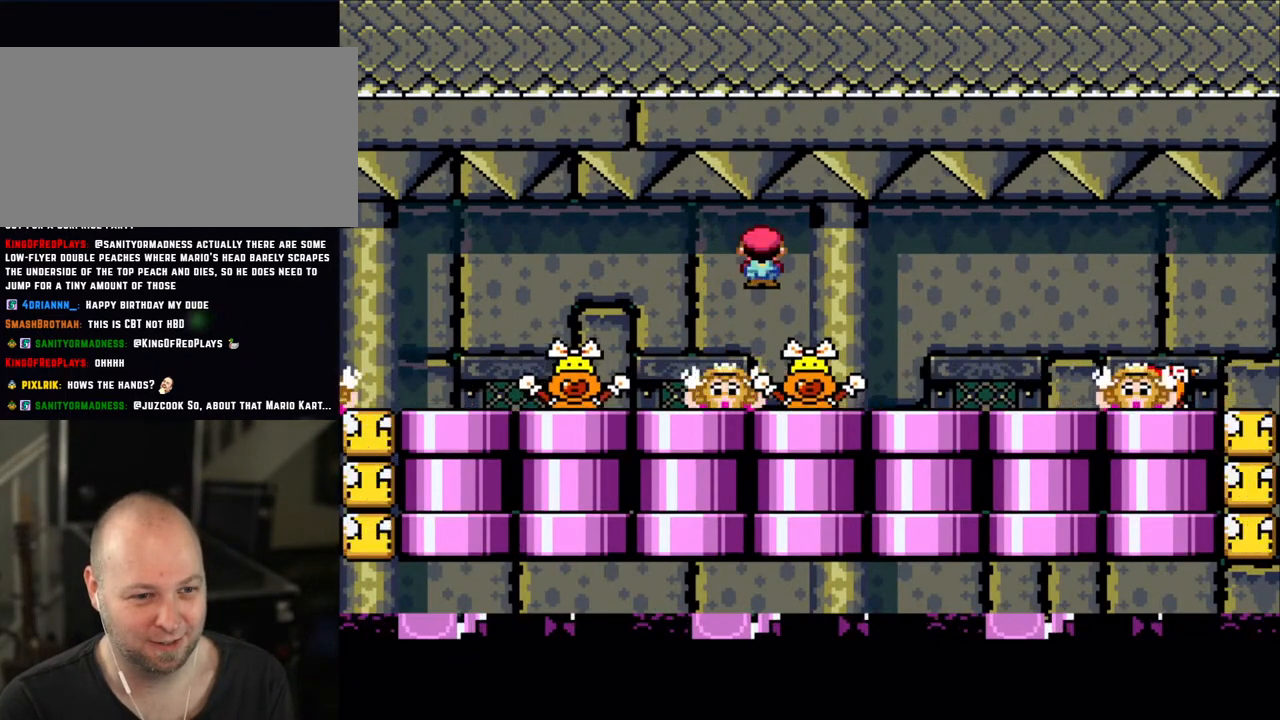
{"buttons": ["A", "X"], "events": [[50, "DPAD_LEFT", "down"], [133, "A", "down"], [183, "DPAD_LEFT", "up"], [200, "A", "up"], [300, "X", "up"], [333, "DPAD_RIGHT", "down"], [350, "DPAD_RIGHT", "up"], [350, "X", "down"], [400, "A", "down"]]}
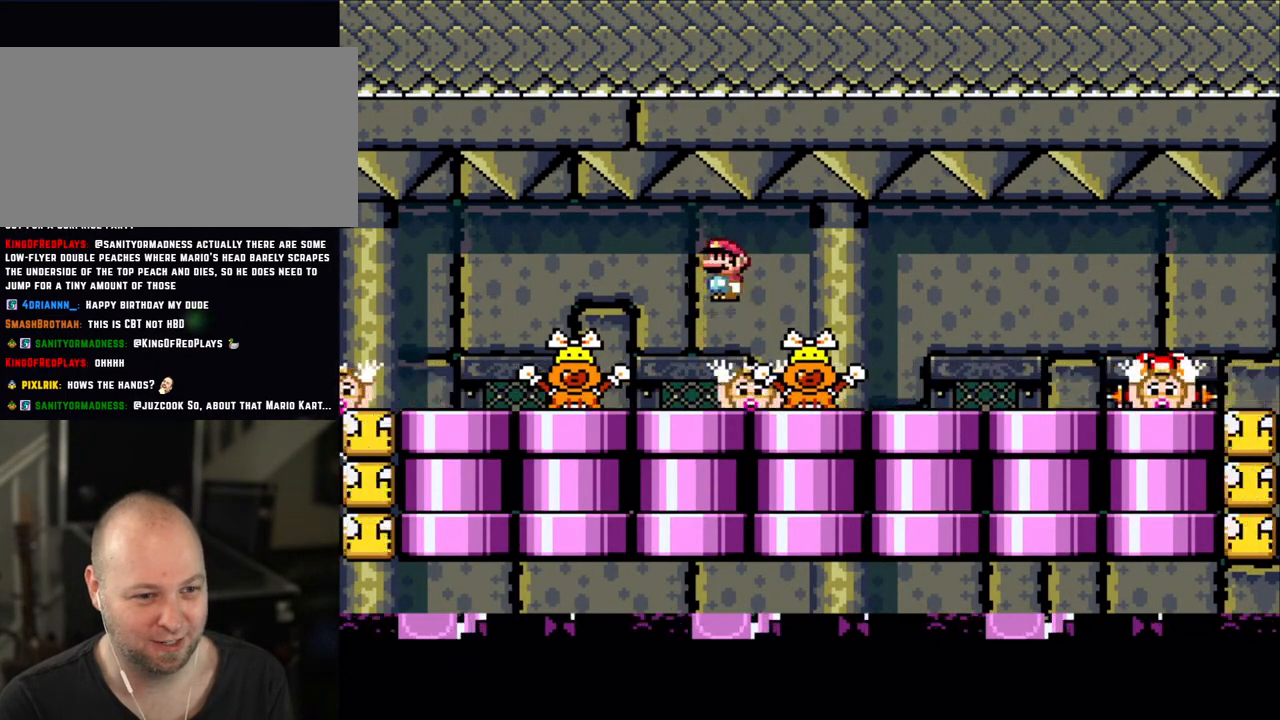
{"buttons": ["X"], "events": [[33, "A", "up"], [150, "A", "down"], [250, "A", "up"]]}
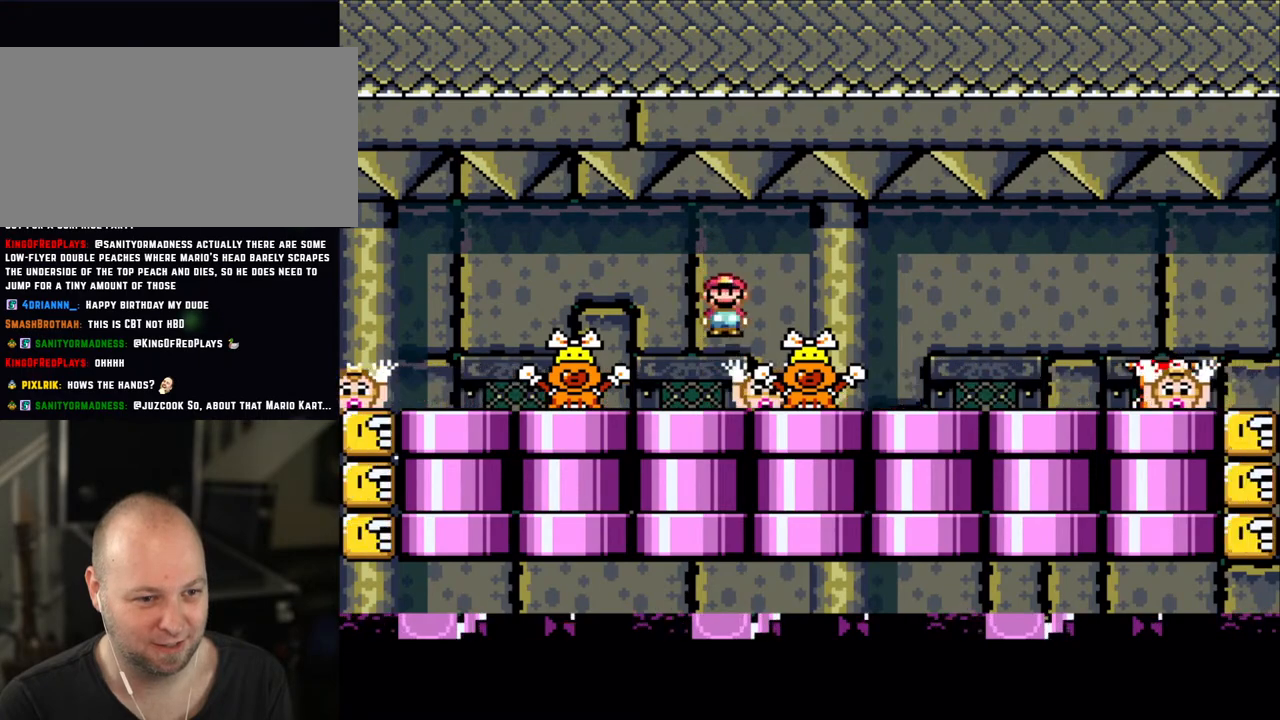
{"buttons": ["X"], "events": [[33, "A", "down"], [100, "A", "up"]]}
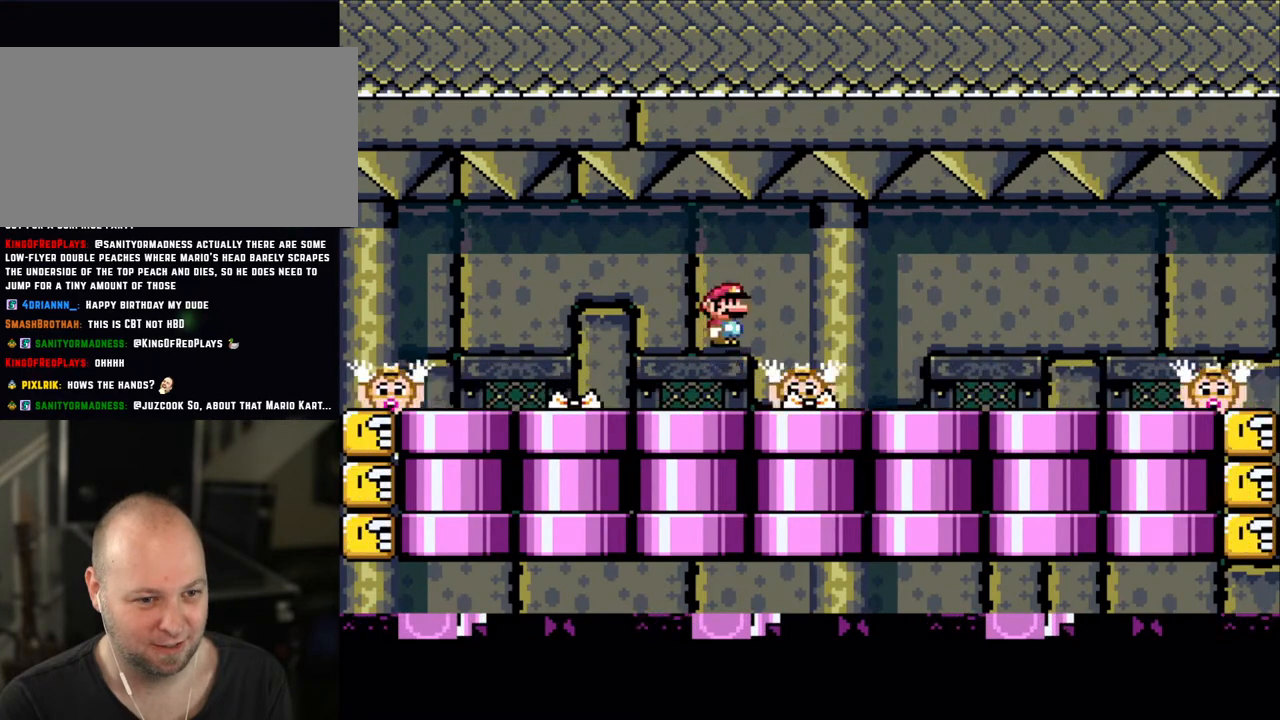
{"buttons": ["X"], "events": [[33, "A", "down"], [100, "A", "up"]]}
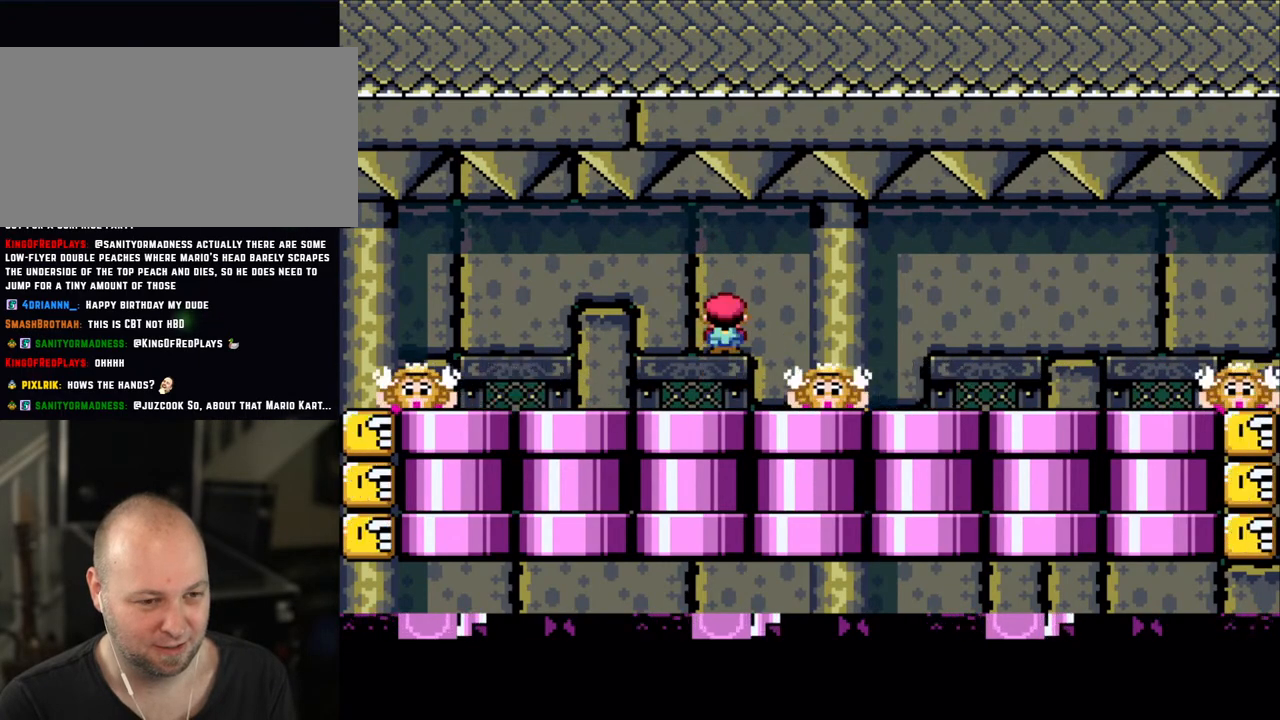
{"buttons": ["X"], "events": [[50, "A", "down"], [133, "A", "up"]]}
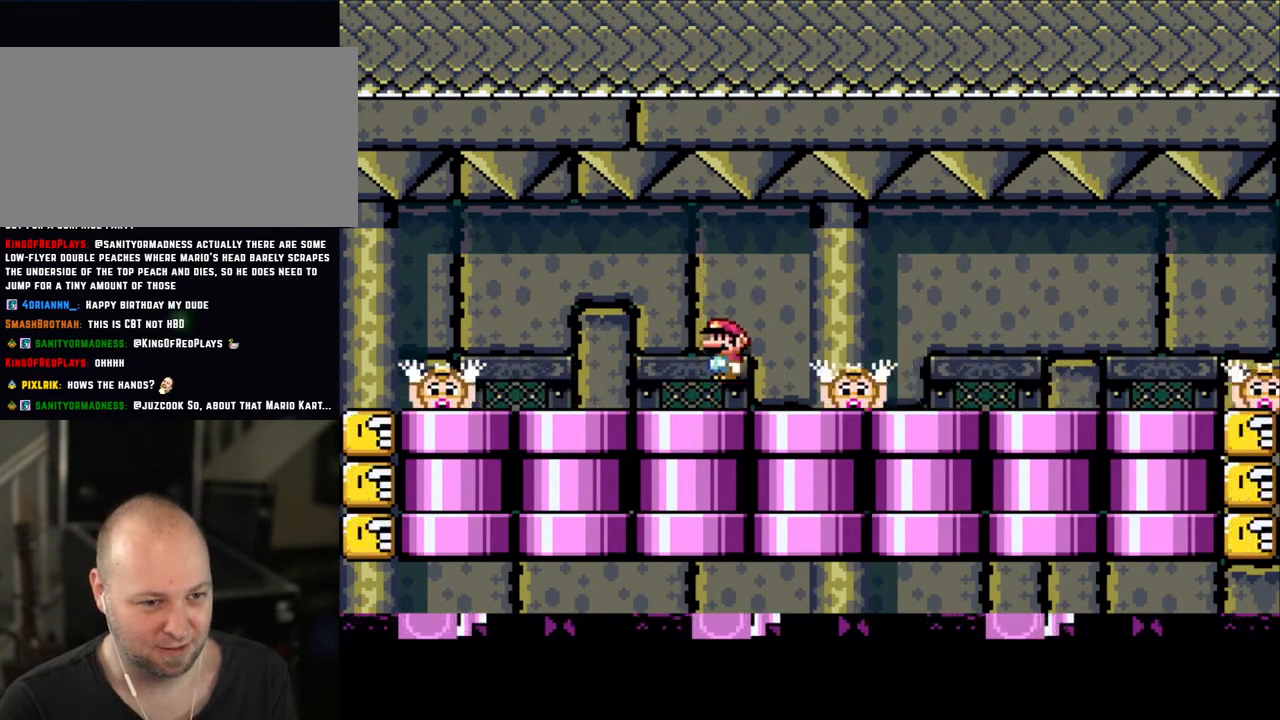
{"buttons": ["X"], "events": [[100, "A", "down"], [150, "A", "up"]]}